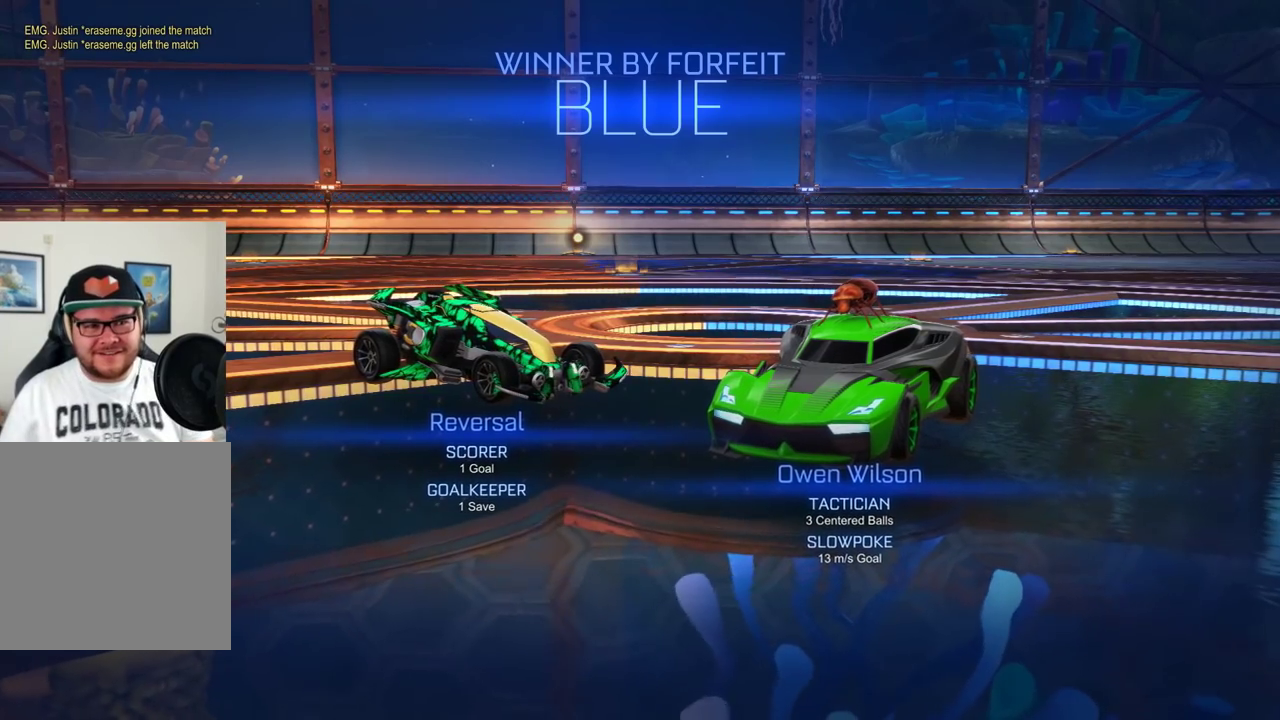
Gameplay with a controller (Xbox layout); each line is a JSON object with the inputs held at the frame after it. "events" lists button and stick changes between this image and that frame as [ms after this image, input, new state], when the widget could be followed in between. Not read: R3 right_stick.
{"buttons": ["B", "R2"], "left_stick": "up", "events": [[233, "A", "down"], [367, "left_stick", "up"], [400, "A", "up"], [433, "R2", "down"], [450, "B", "down"]]}
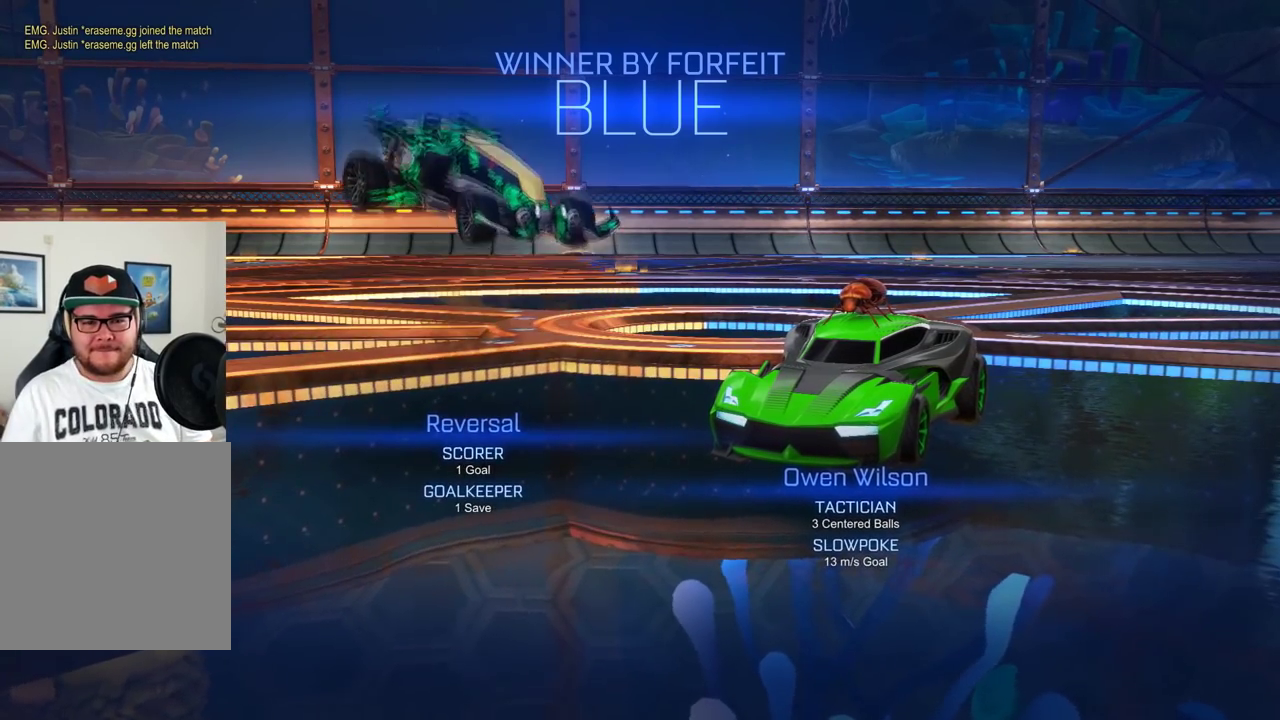
{"buttons": ["B", "R2"], "left_stick": "up", "events": [[150, "left_stick", "center"], [384, "left_stick", "up"]]}
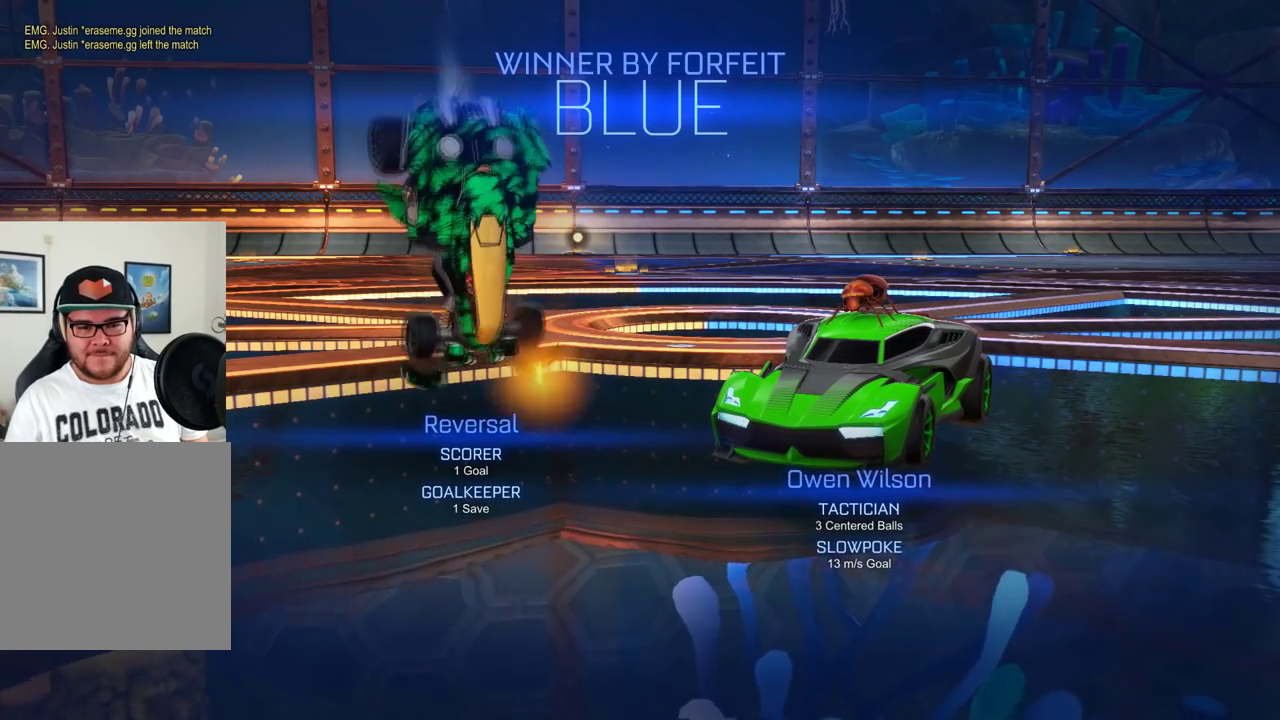
{"buttons": ["B", "R2"], "left_stick": "up", "events": [[83, "A", "down"], [350, "A", "up"]]}
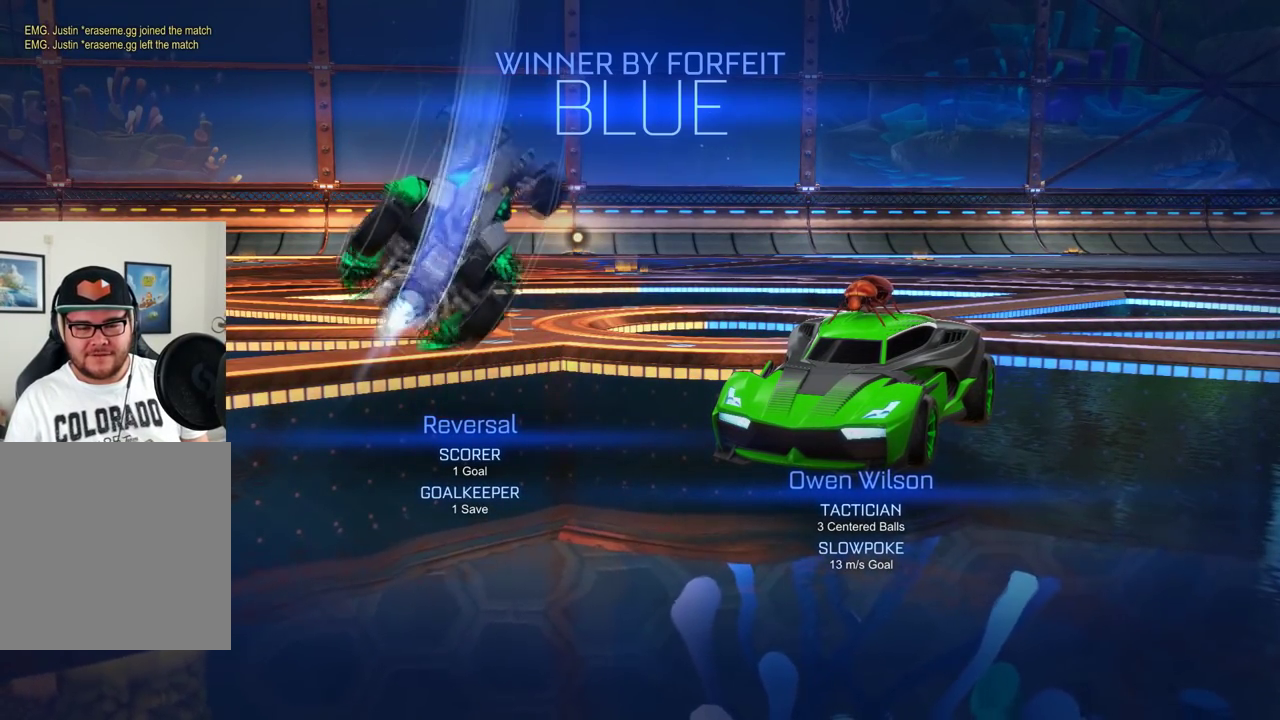
{"buttons": ["B", "R2"], "left_stick": "up", "events": []}
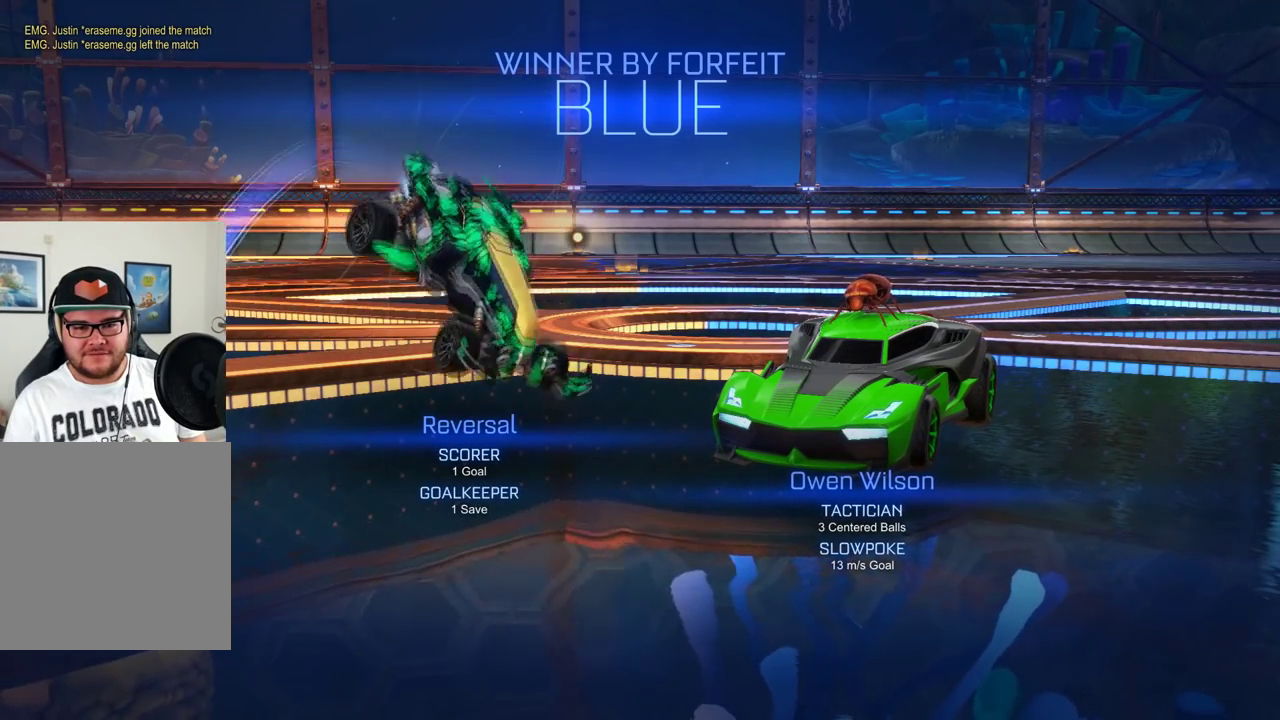
{"buttons": ["A", "R2"], "left_stick": "up", "events": [[150, "A", "down"], [333, "A", "up"], [367, "B", "up"], [417, "A", "down"]]}
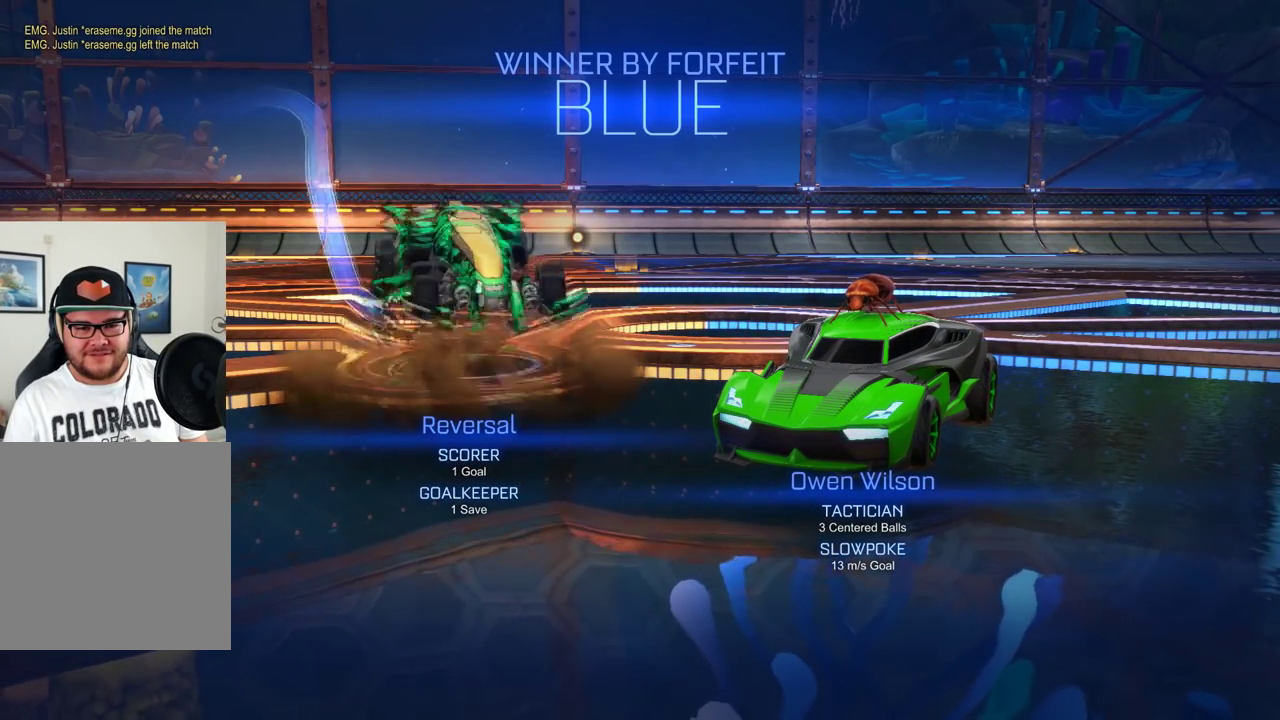
{"buttons": ["B", "R2"], "left_stick": "up", "events": [[34, "A", "up"], [84, "B", "down"], [234, "left_stick", "center"], [501, "left_stick", "up"]]}
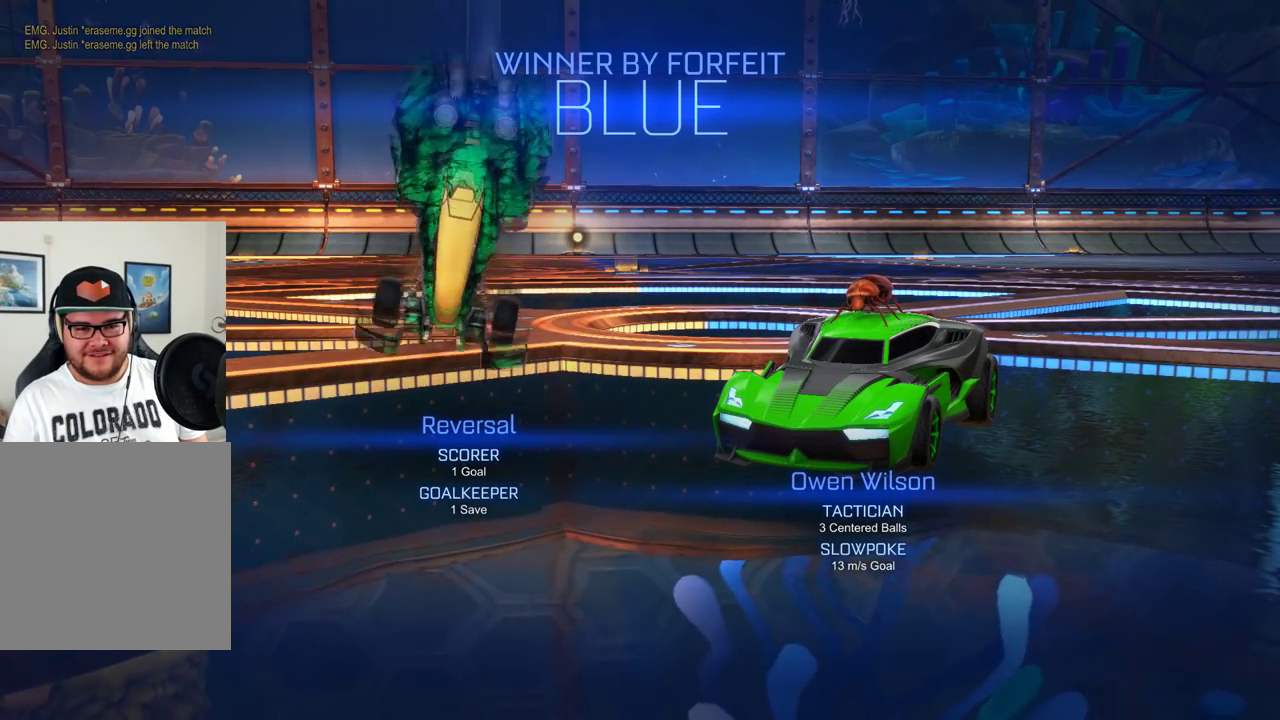
{"buttons": ["B", "R2"], "left_stick": "up", "events": [[100, "A", "down"], [133, "left_stick", "up-right"], [200, "left_stick", "up"], [350, "A", "up"]]}
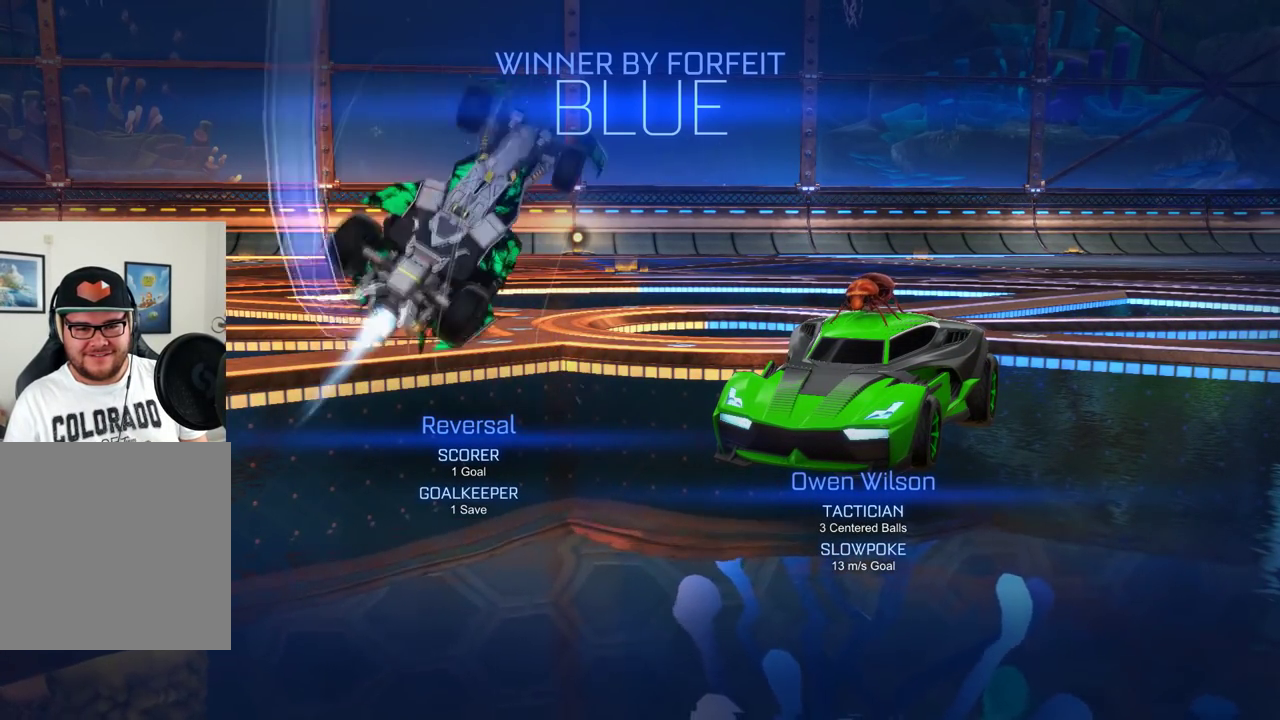
{"buttons": ["B", "R2"], "left_stick": "up", "events": []}
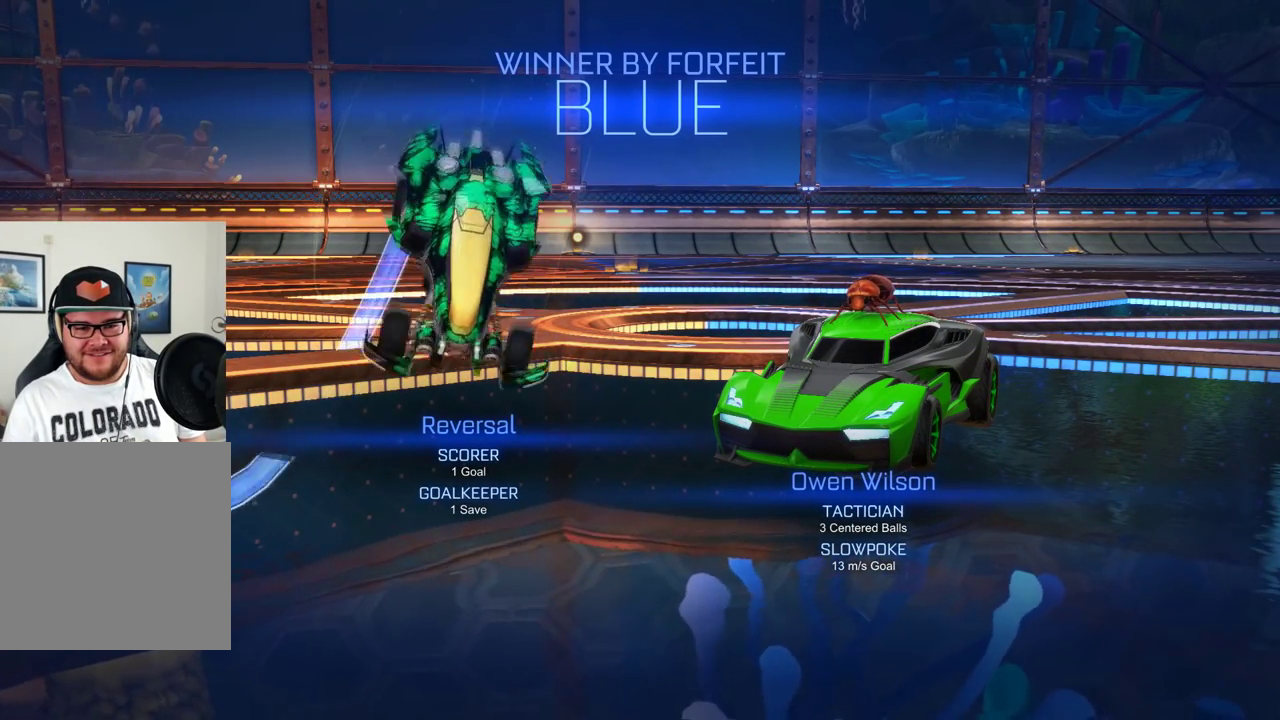
{"buttons": ["A", "R2"], "left_stick": "up-right", "events": [[133, "A", "down"], [317, "A", "up"], [350, "B", "up"], [400, "A", "down"], [400, "left_stick", "up-right"]]}
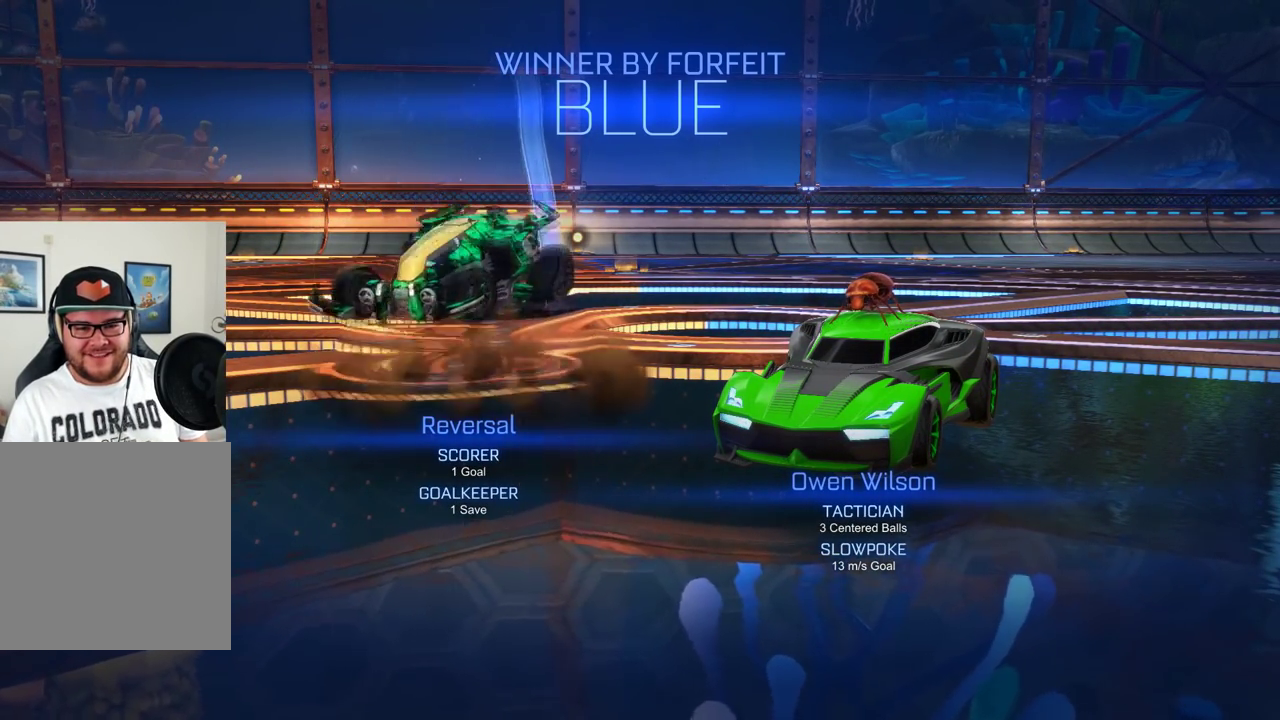
{"buttons": ["B", "R2"], "left_stick": "up-right", "events": [[50, "A", "up"], [67, "left_stick", "up"], [100, "B", "down"], [267, "left_stick", "center"], [501, "left_stick", "up-right"]]}
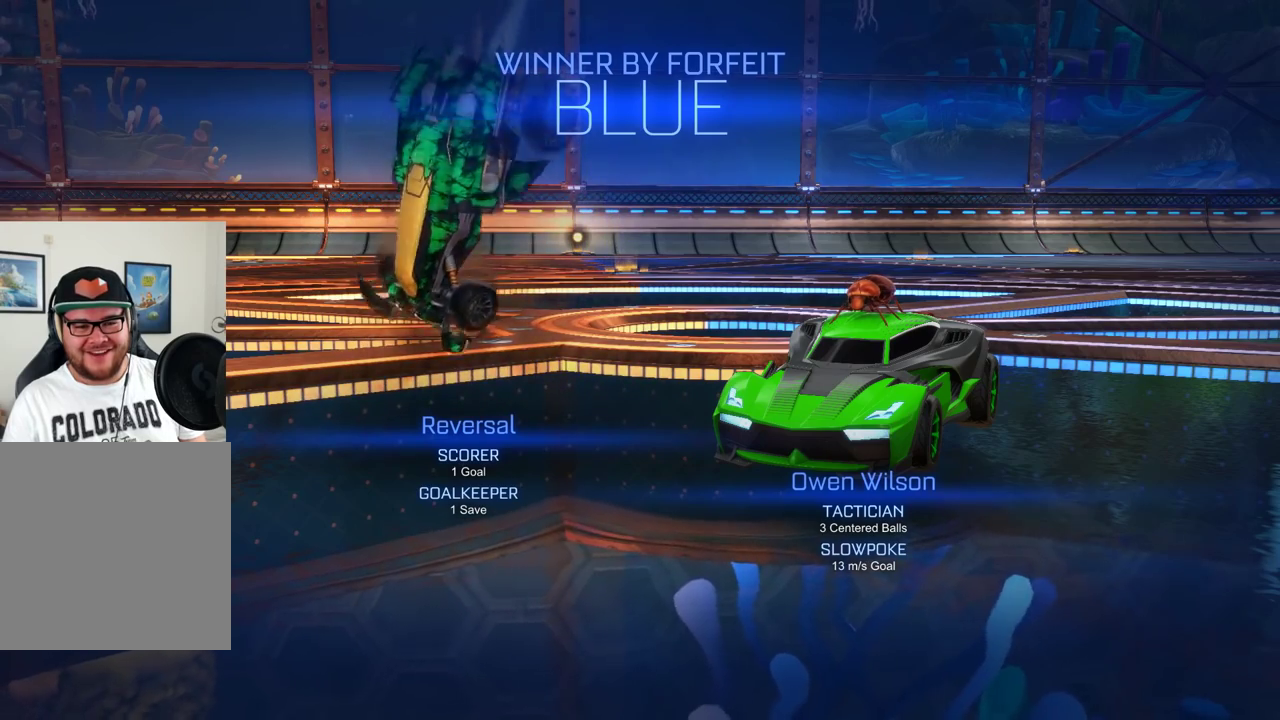
{"buttons": ["B", "R2"], "left_stick": "up-right", "events": [[150, "A", "down"], [367, "A", "up"], [417, "A", "down"], [500, "A", "up"]]}
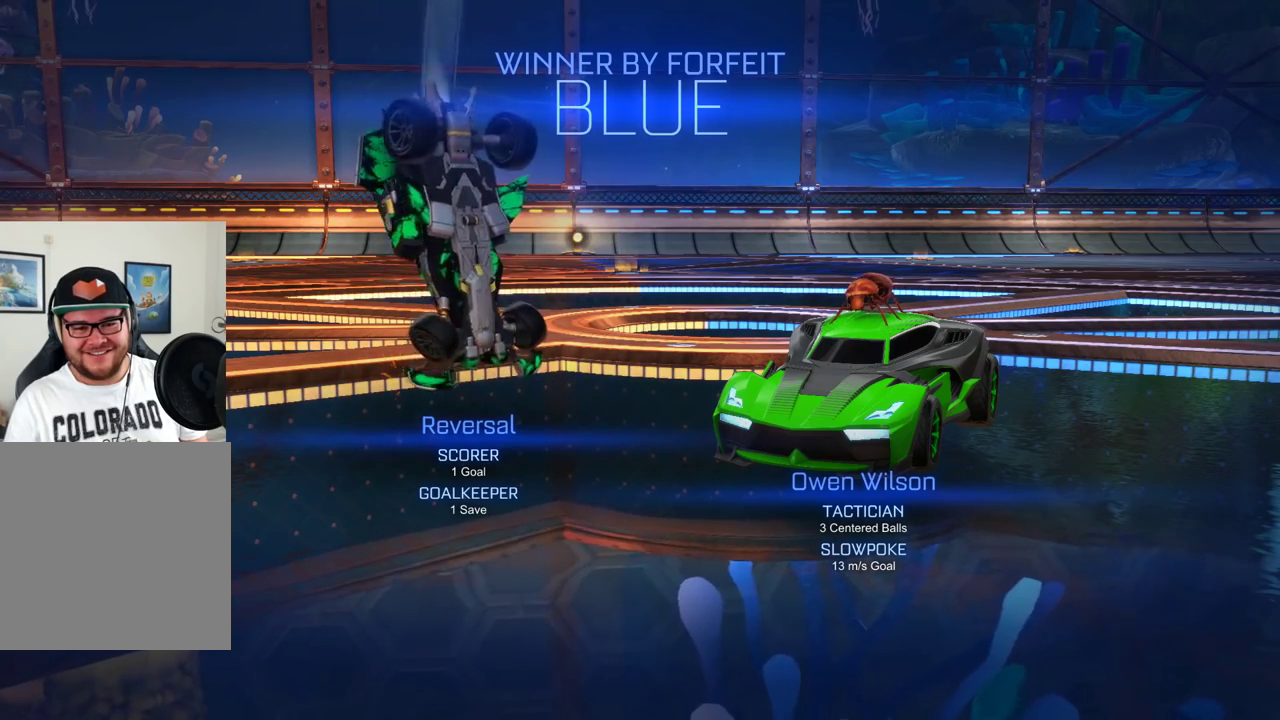
{"buttons": ["A", "B", "R2"], "left_stick": "up-right", "events": [[184, "left_stick", "right"], [367, "A", "down"], [434, "left_stick", "up-right"]]}
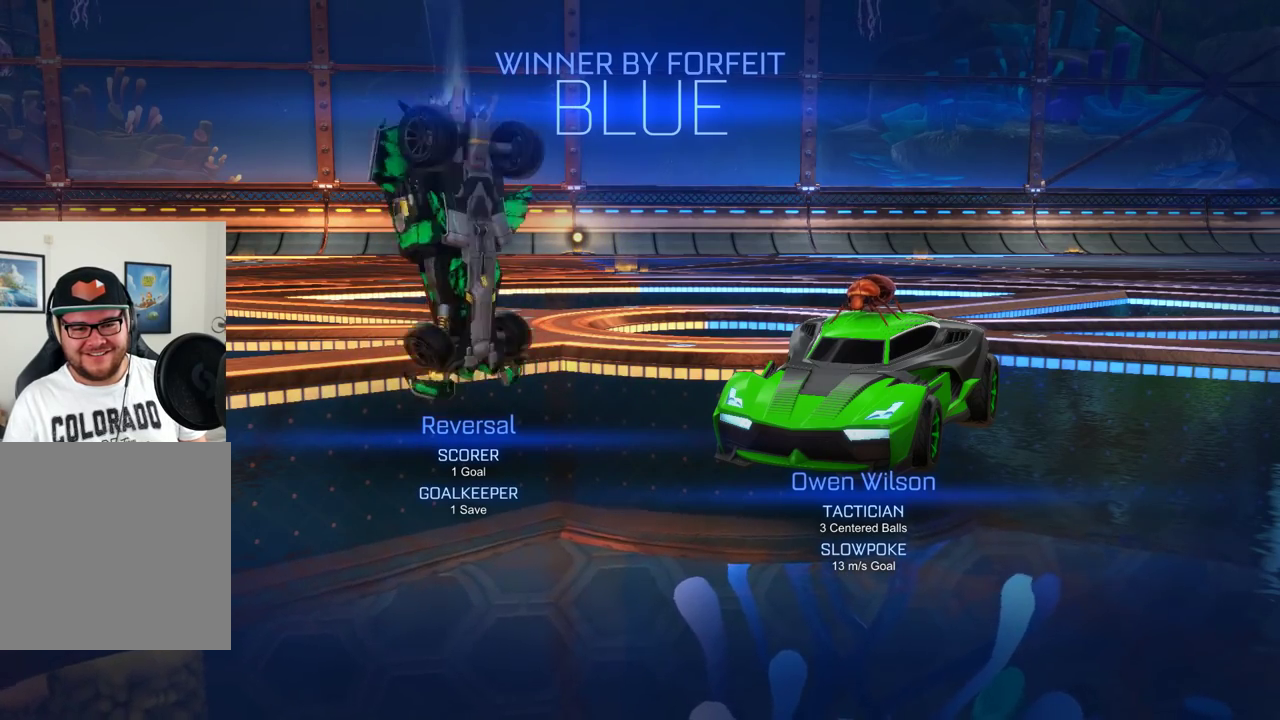
{"buttons": ["B", "R2"], "left_stick": "up-right", "events": [[83, "A", "up"]]}
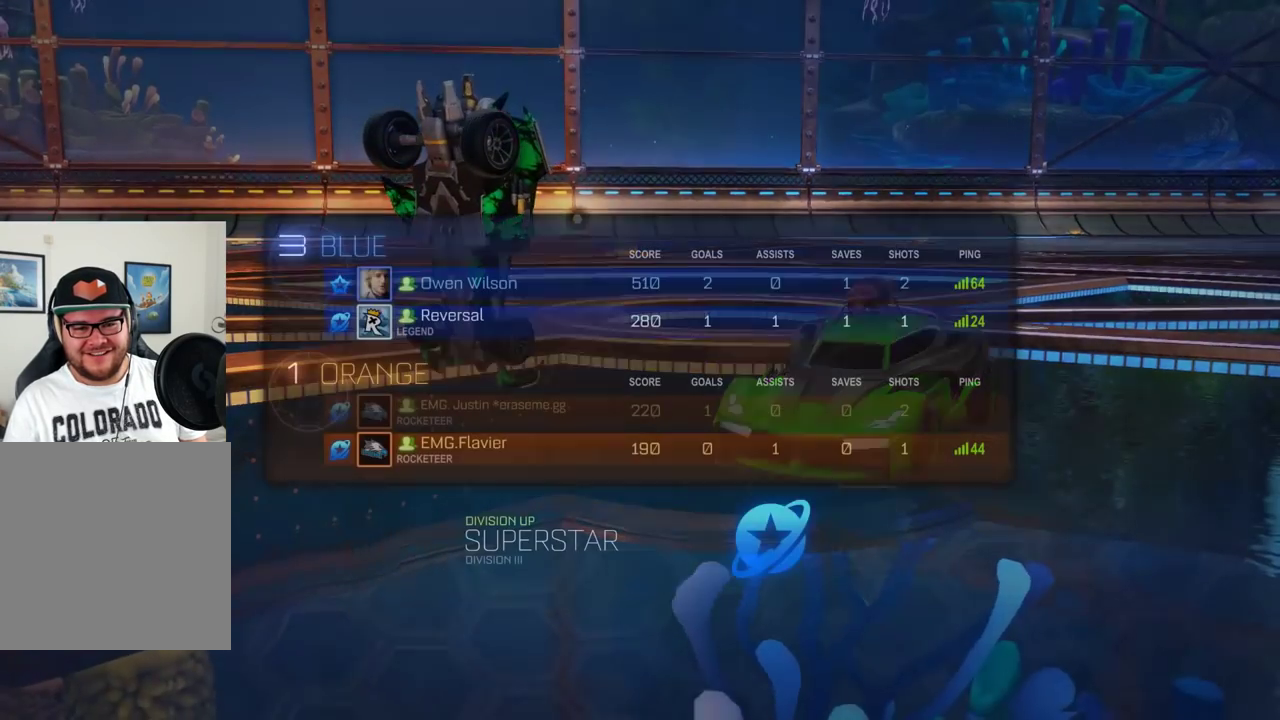
{"buttons": [], "left_stick": "center", "events": [[400, "B", "up"], [467, "R2", "up"], [500, "left_stick", "center"]]}
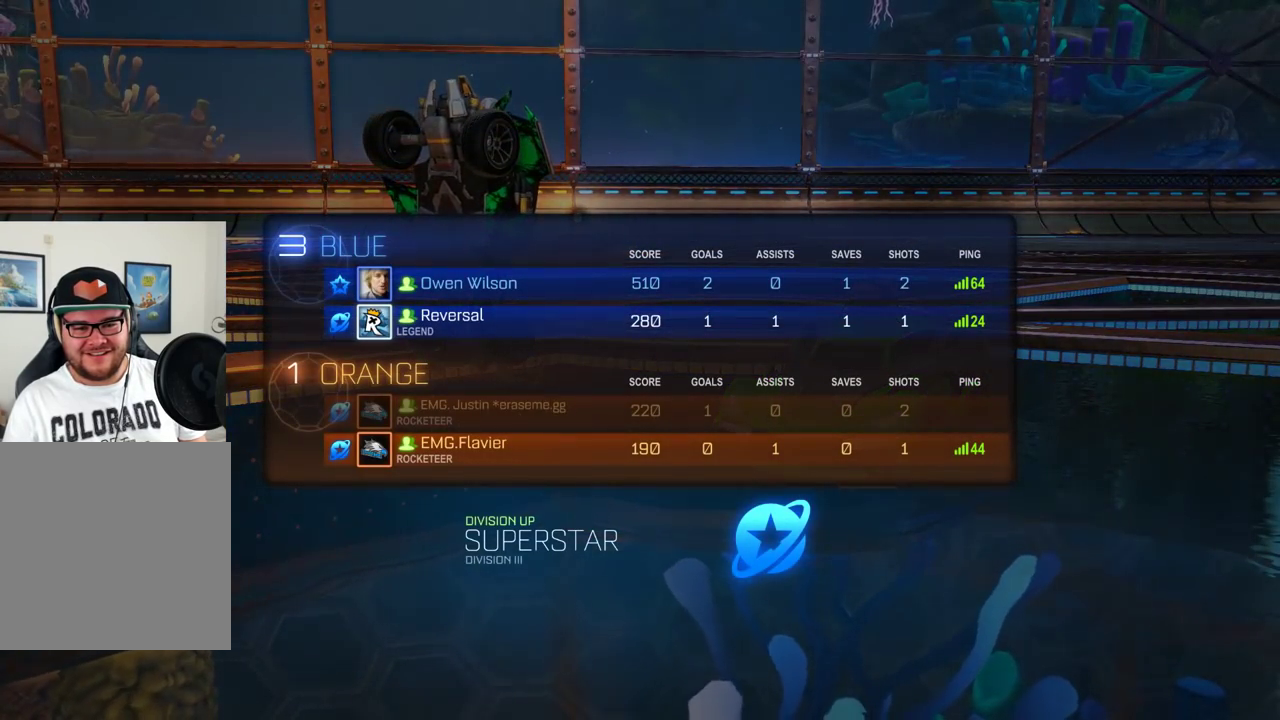
{"buttons": [], "left_stick": "center", "events": []}
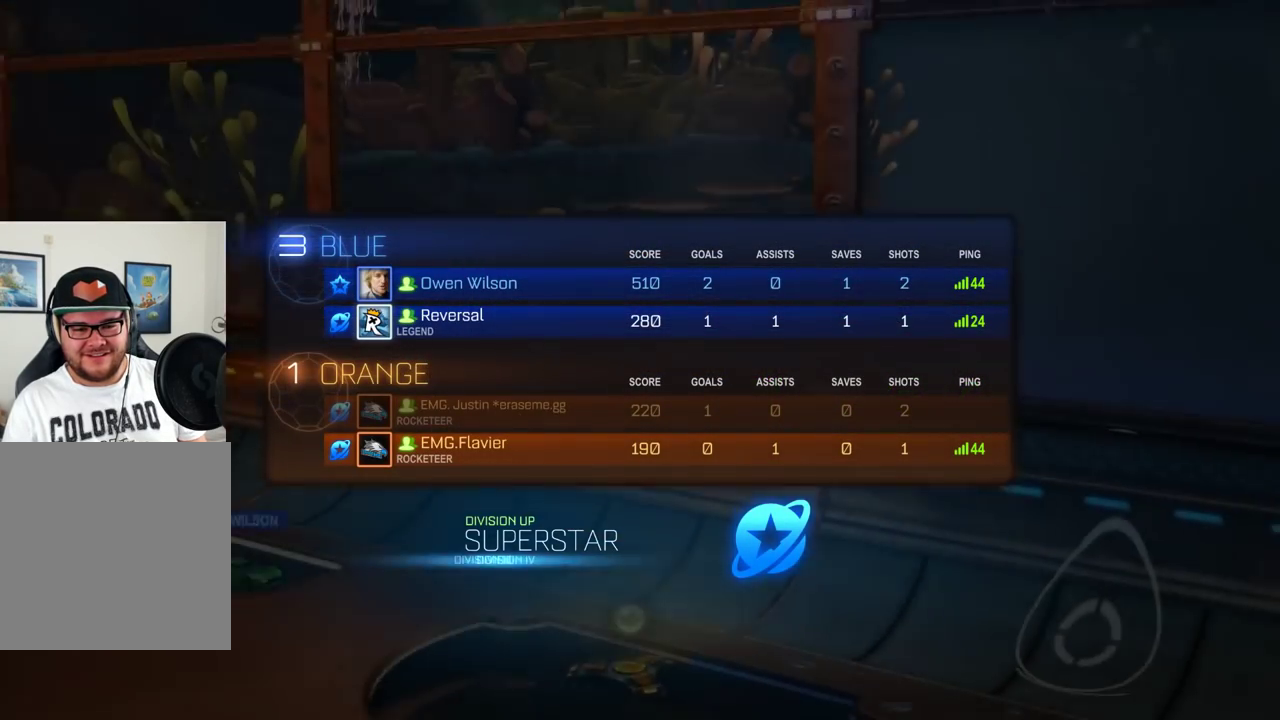
{"buttons": [], "left_stick": "center", "events": []}
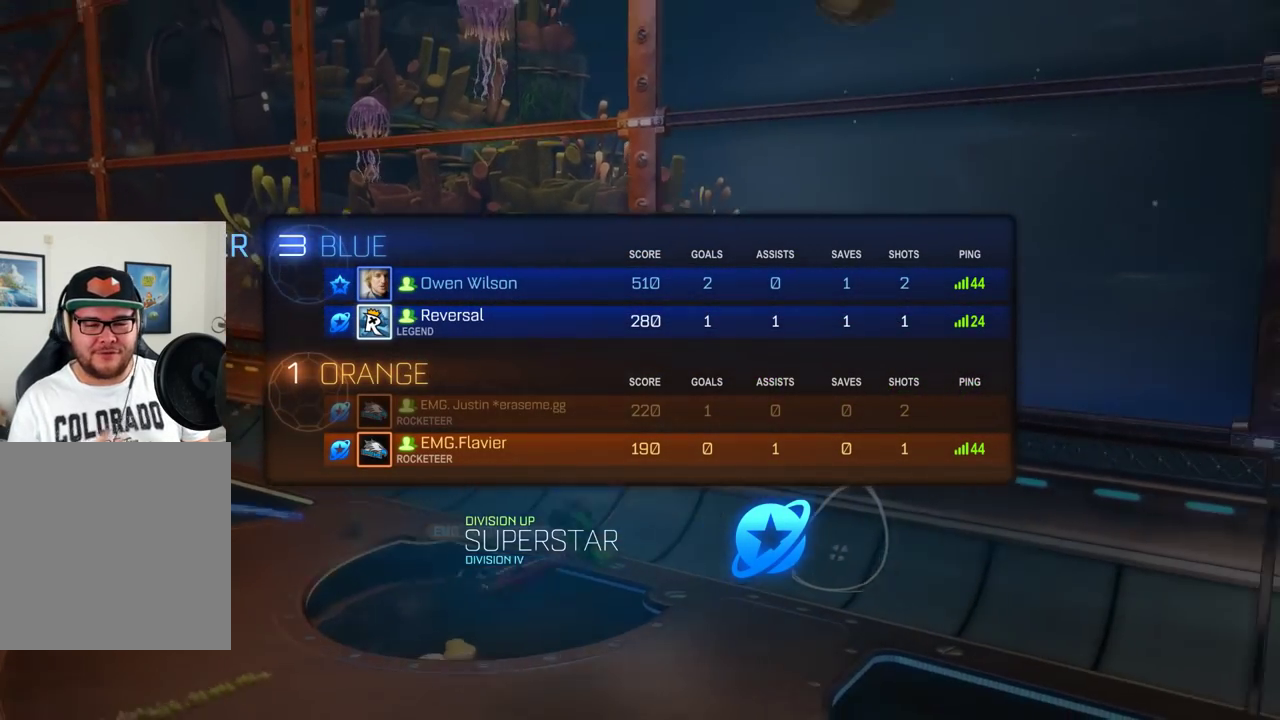
{"buttons": [], "left_stick": "center", "events": []}
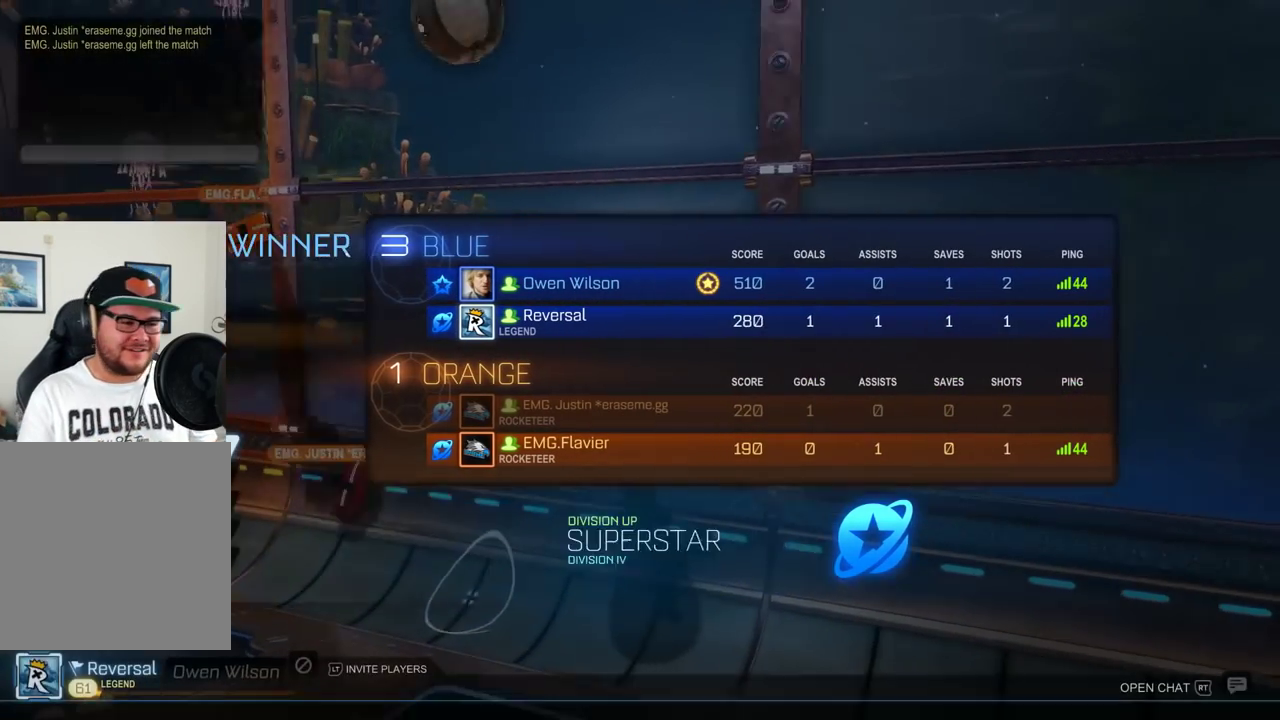
{"buttons": [], "left_stick": "center", "events": []}
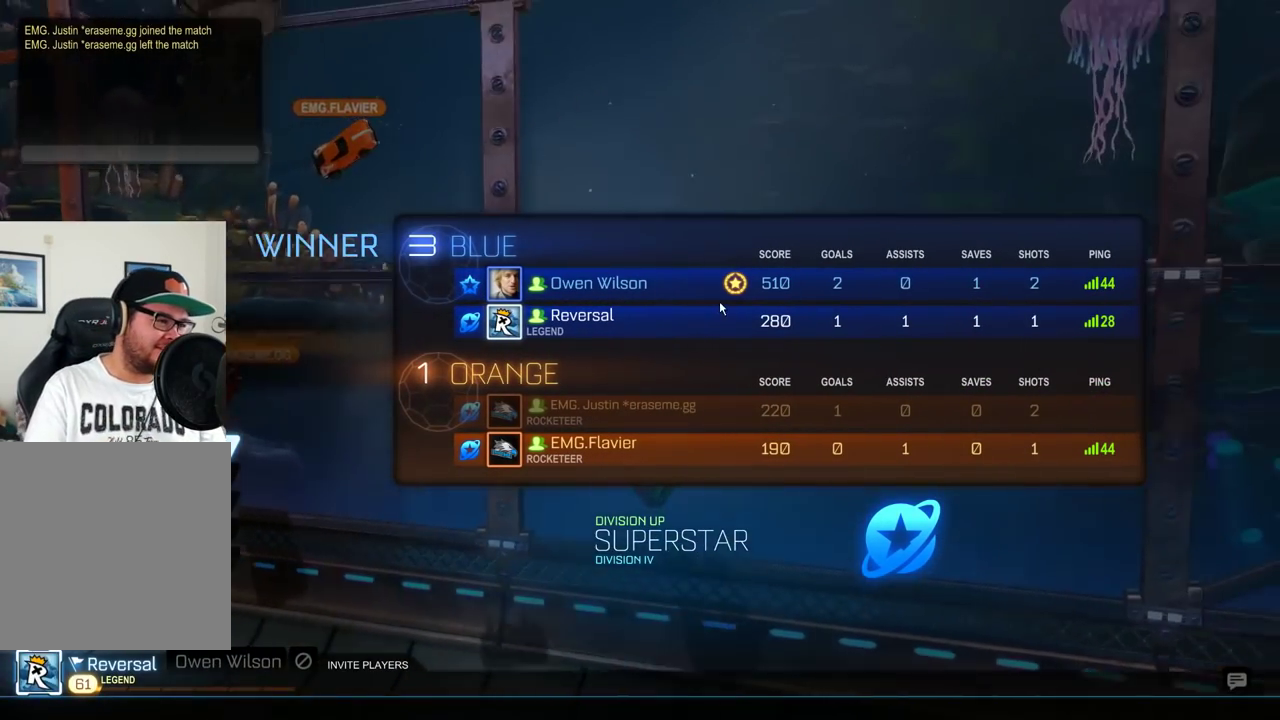
{"buttons": [], "left_stick": "center", "events": []}
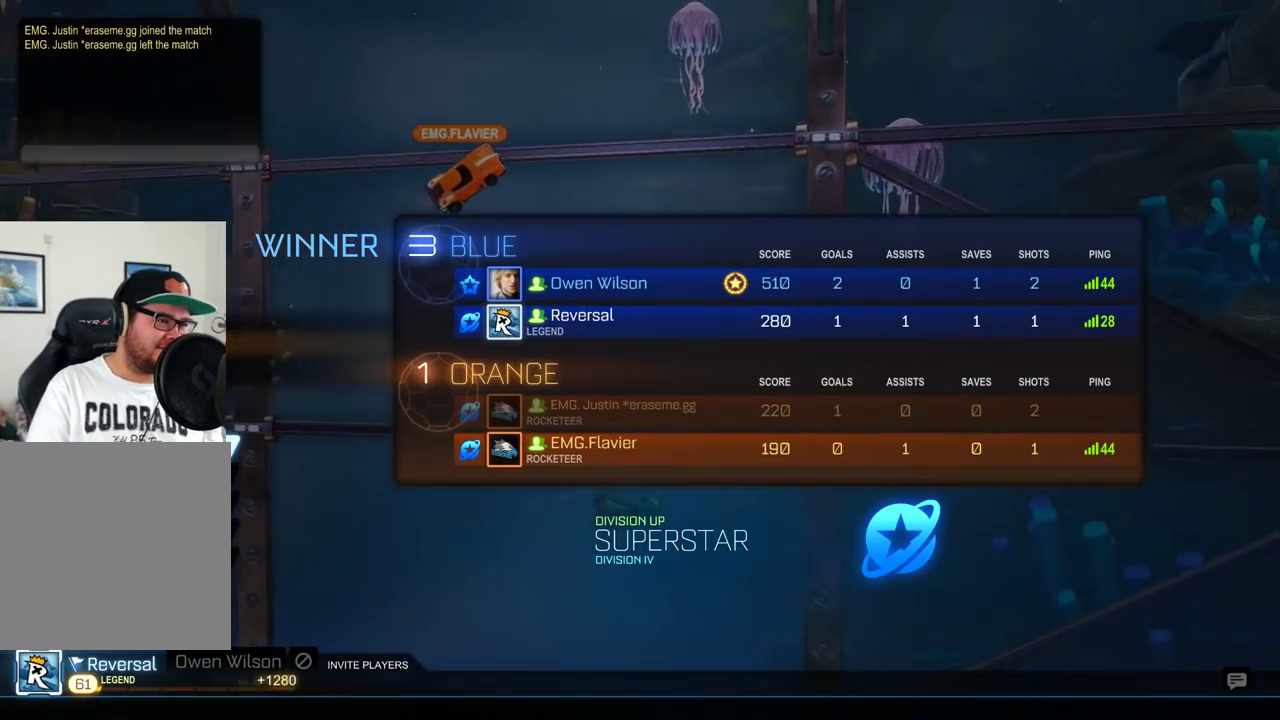
{"buttons": [], "left_stick": "center", "events": []}
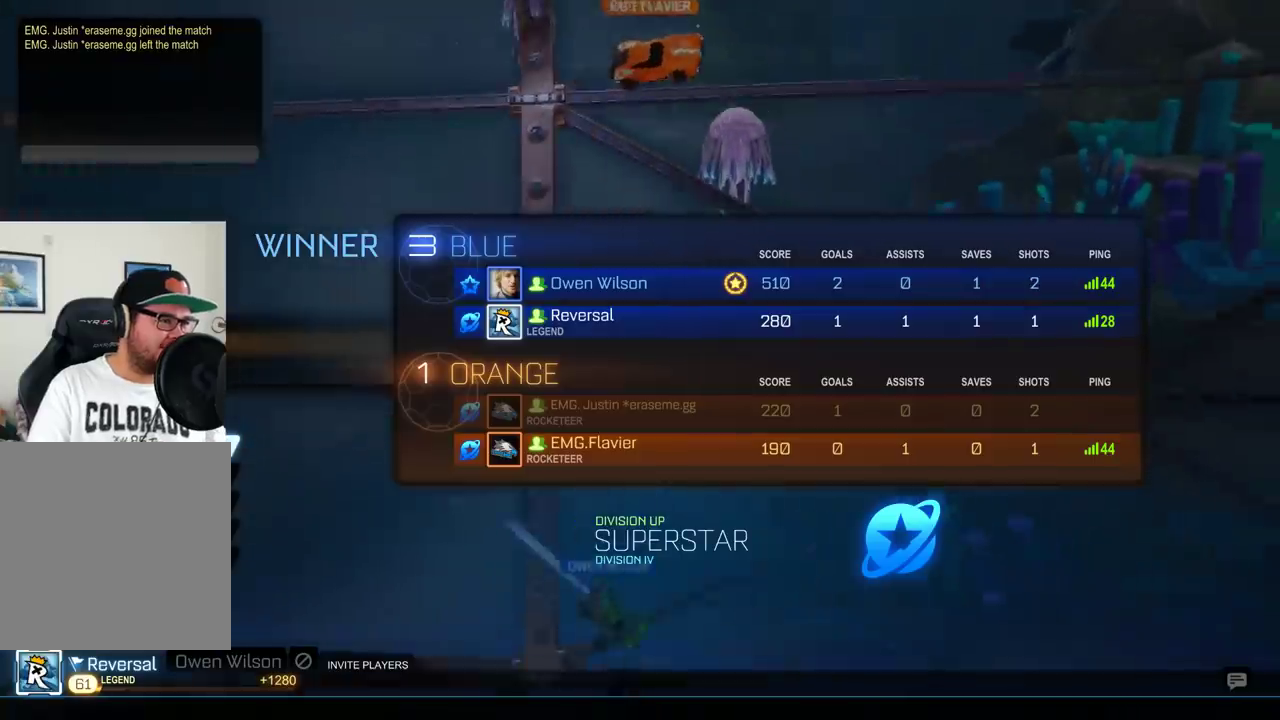
{"buttons": [], "left_stick": "center", "events": []}
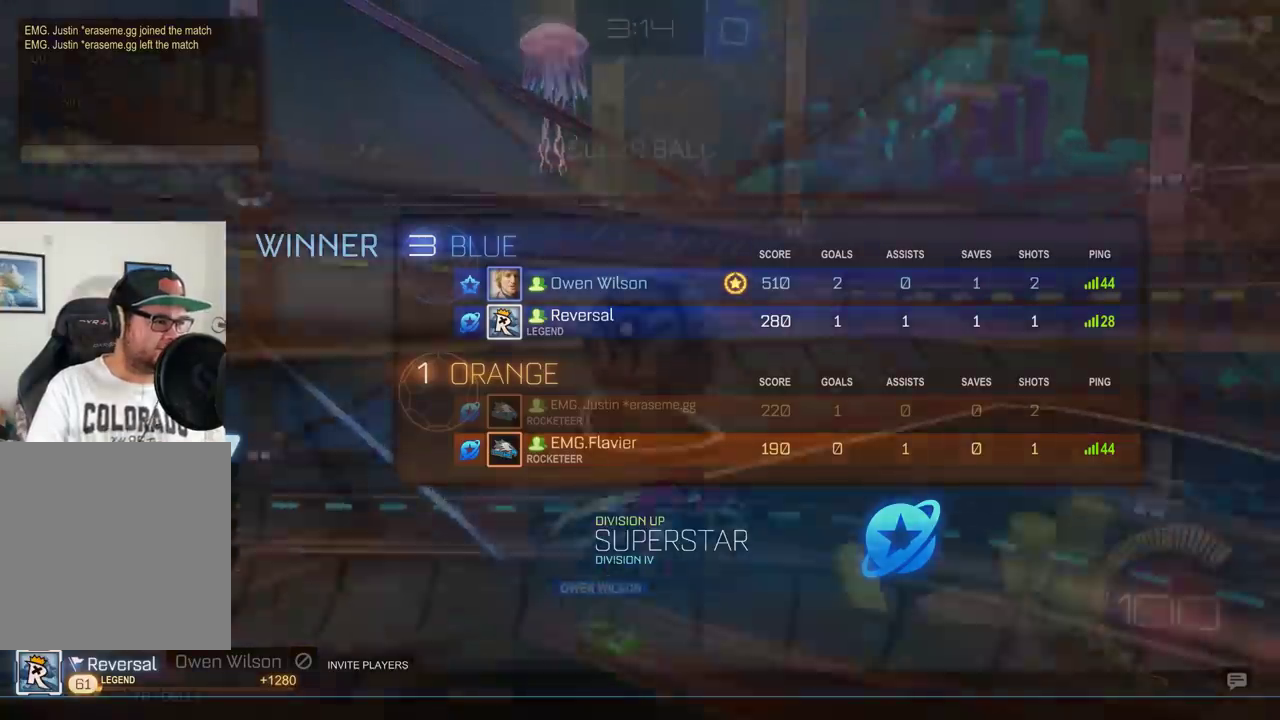
{"buttons": ["R2"], "left_stick": "center", "events": [[233, "R2", "down"]]}
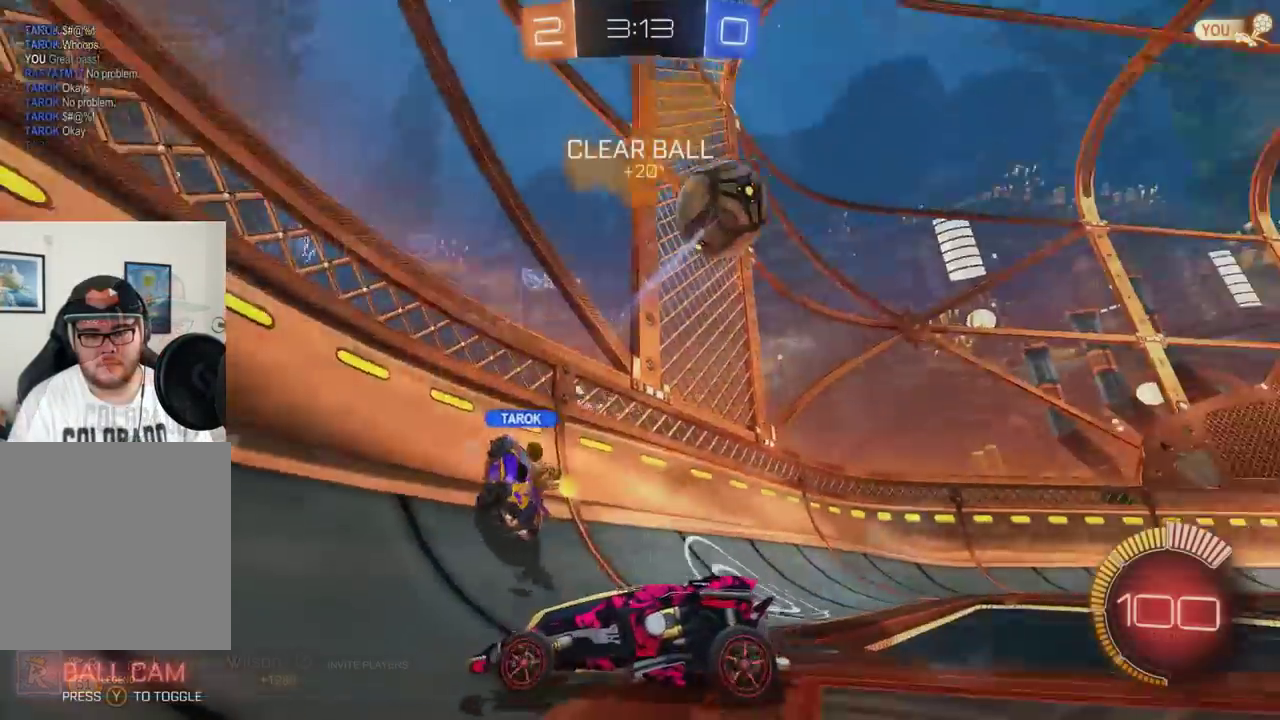
{"buttons": ["R2"], "left_stick": "right", "events": [[83, "left_stick", "right"], [100, "X", "down"], [200, "X", "up"], [267, "X", "down"], [367, "X", "up"]]}
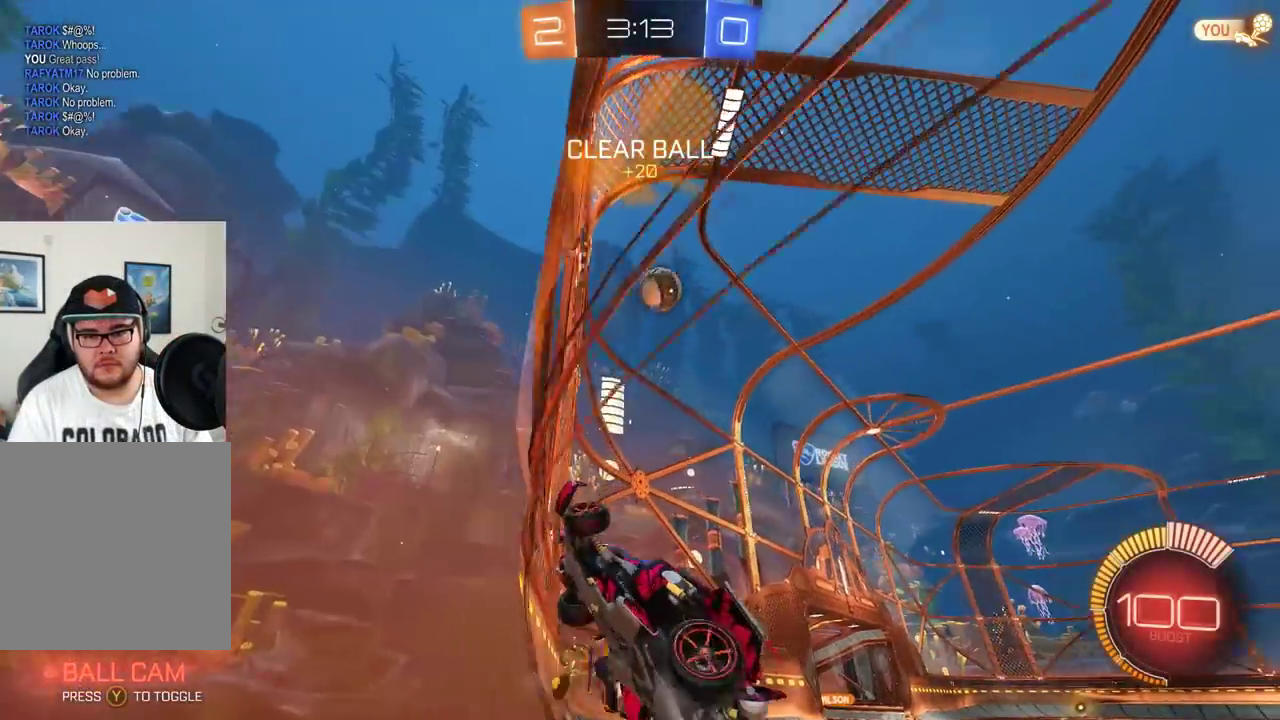
{"buttons": ["B", "R2"], "left_stick": "center", "events": [[83, "B", "down"], [100, "left_stick", "center"], [233, "B", "up"], [300, "left_stick", "right"], [367, "B", "down"], [467, "left_stick", "center"]]}
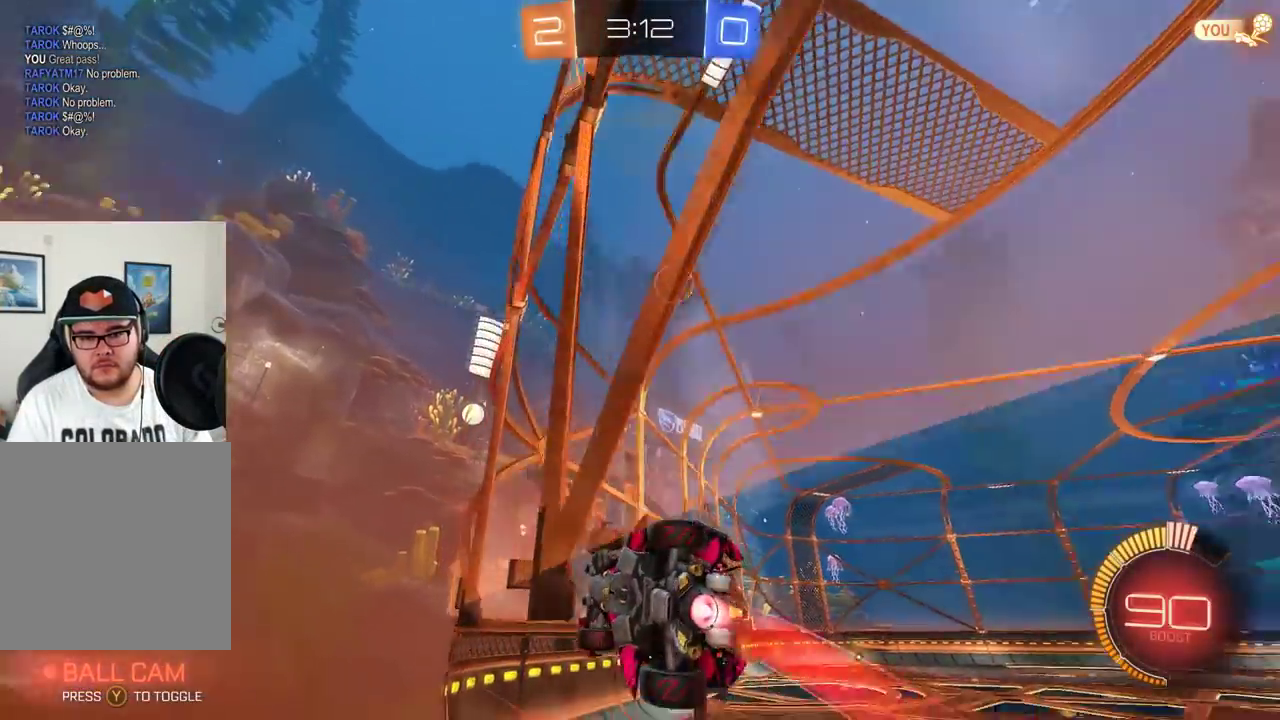
{"buttons": ["R2"], "left_stick": "center", "events": [[117, "B", "up"], [184, "left_stick", "right"], [417, "left_stick", "center"]]}
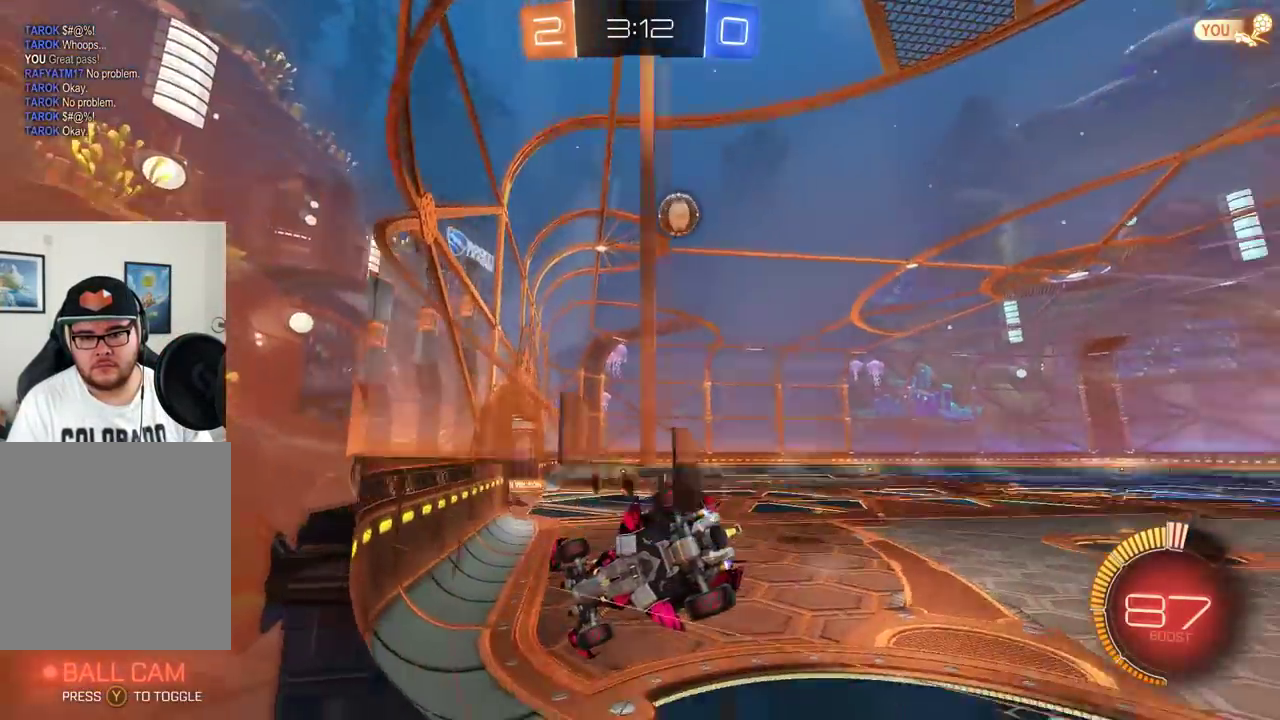
{"buttons": ["R2"], "left_stick": "center", "events": []}
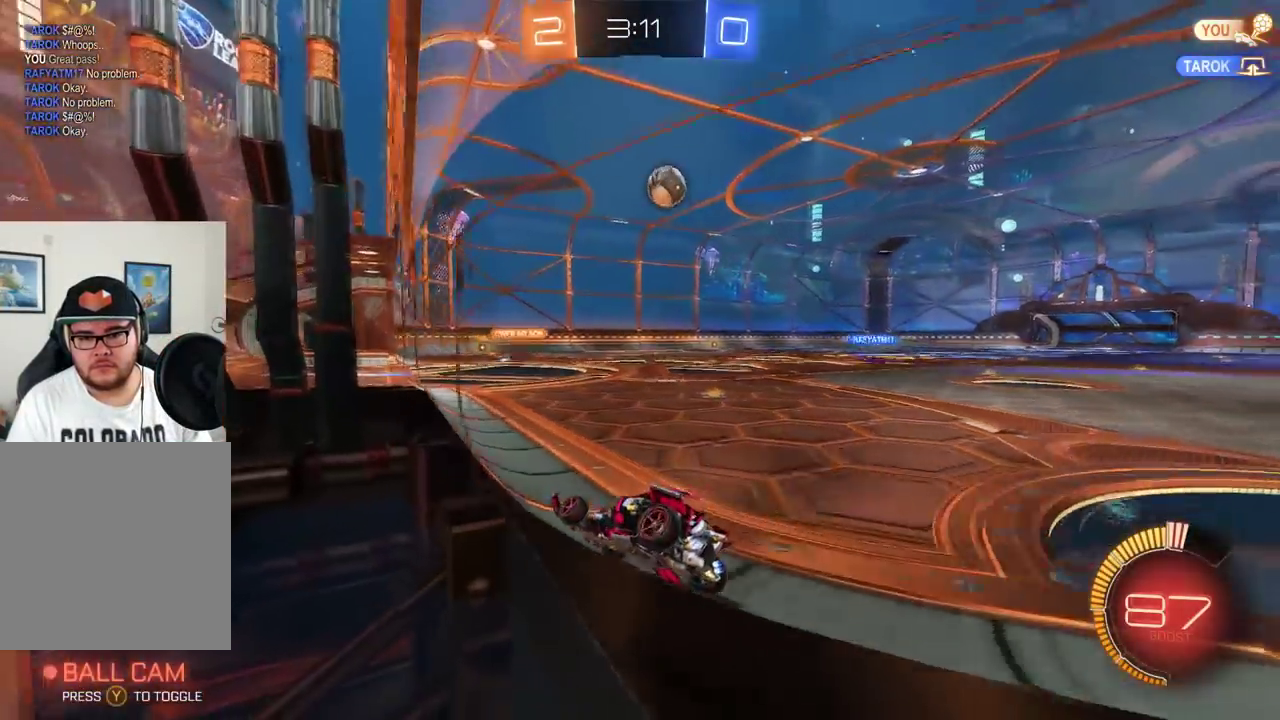
{"buttons": ["X", "R2"], "left_stick": "center", "events": [[83, "X", "down"], [184, "X", "up"], [317, "left_stick", "right"], [451, "X", "down"], [501, "left_stick", "center"]]}
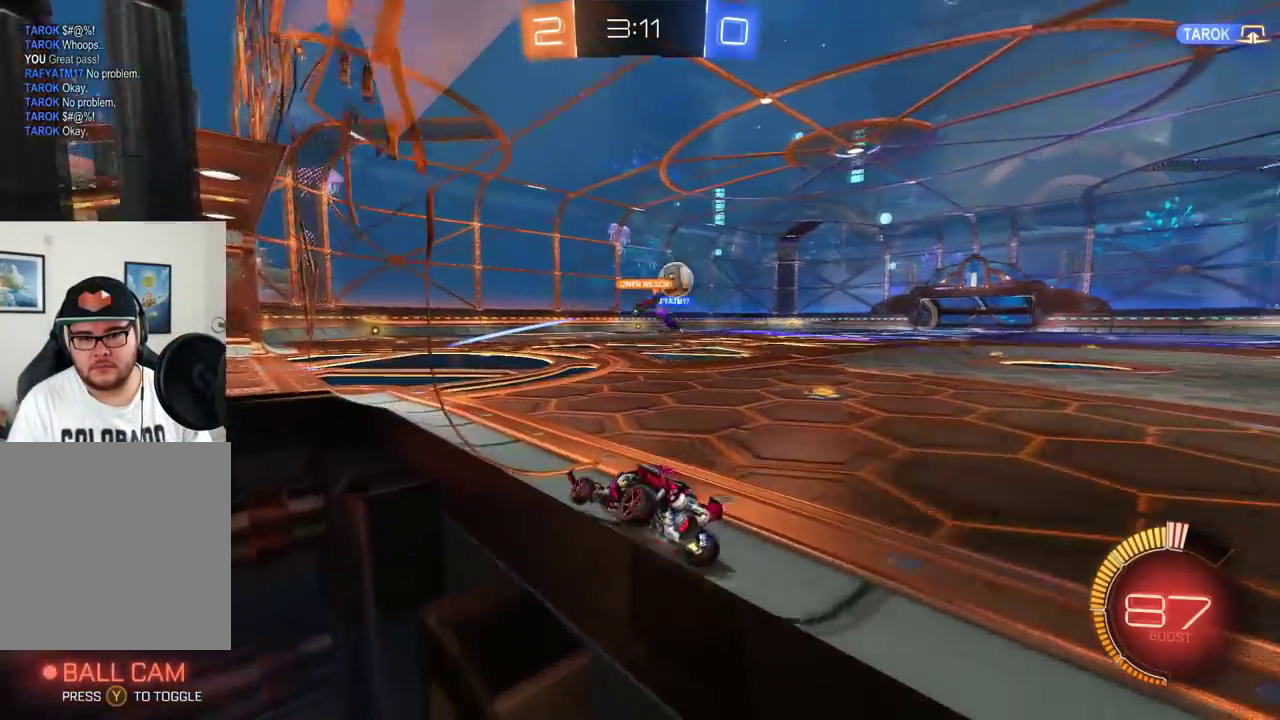
{"buttons": ["B", "R2"], "left_stick": "center", "events": [[33, "X", "up"], [116, "left_stick", "right"], [216, "B", "down"], [417, "left_stick", "center"]]}
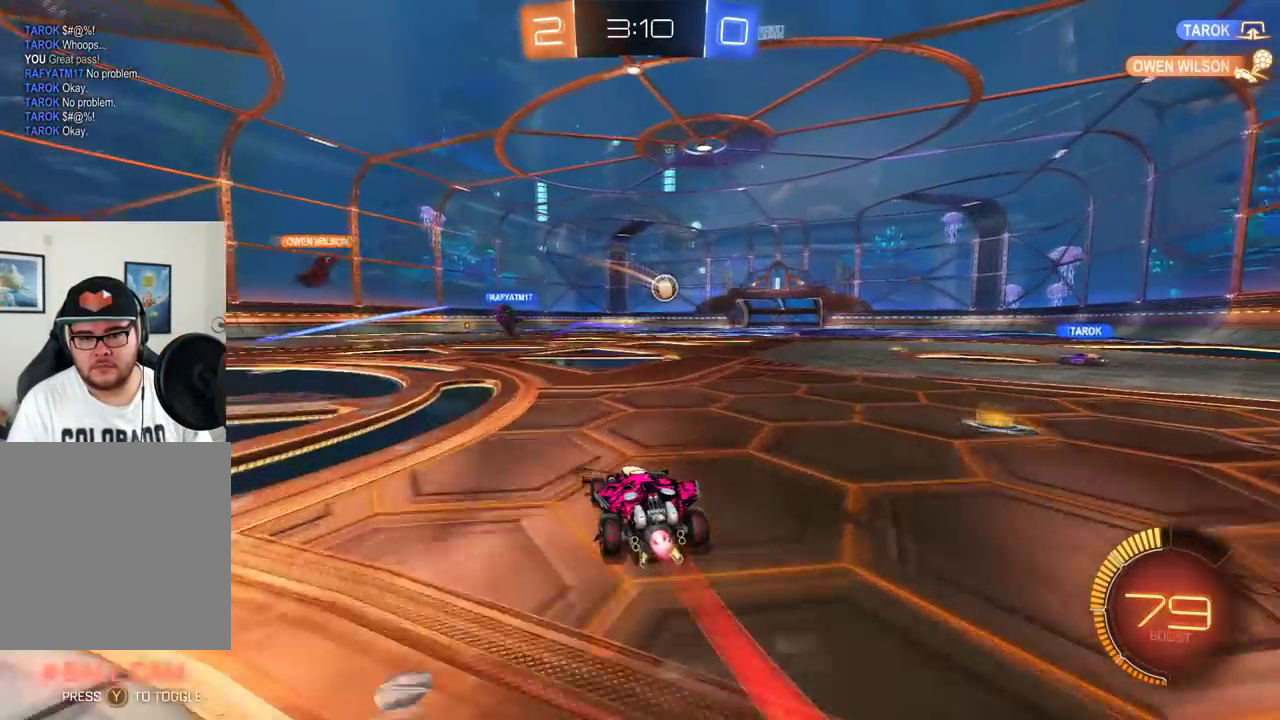
{"buttons": ["B", "R2"], "left_stick": "center", "events": []}
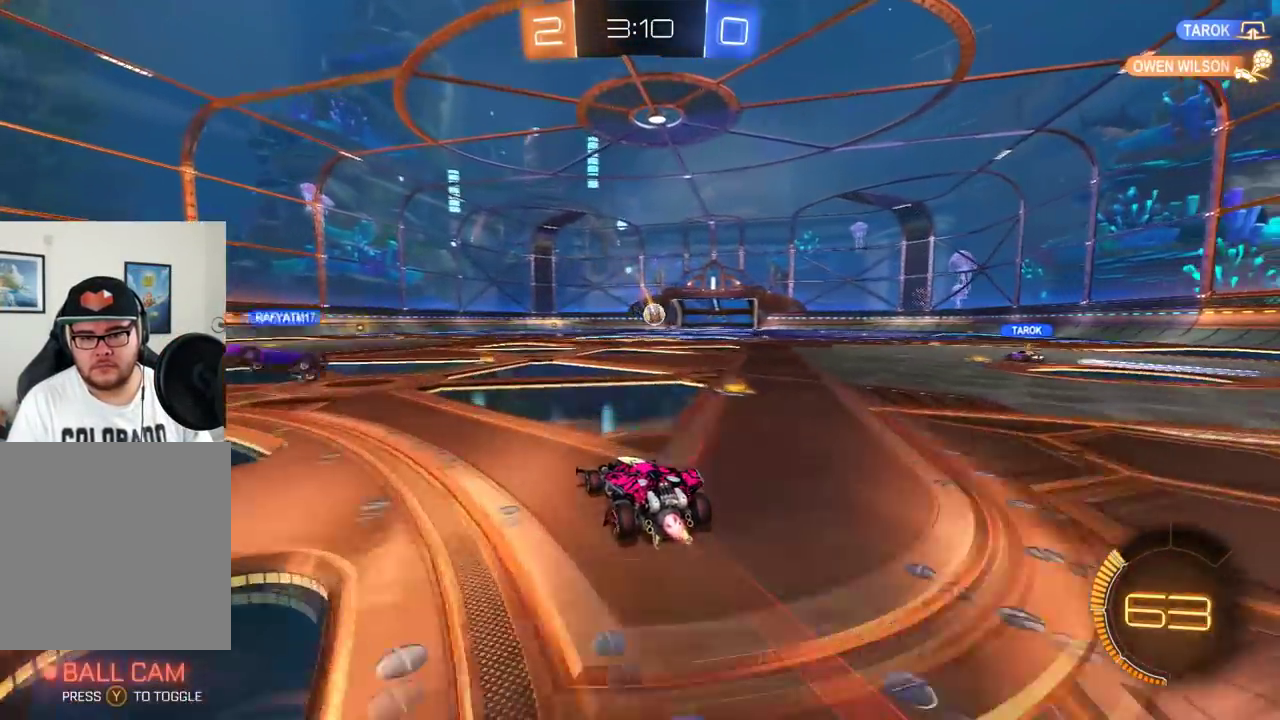
{"buttons": ["B", "R2"], "left_stick": "center", "events": [[33, "left_stick", "right"], [83, "left_stick", "center"]]}
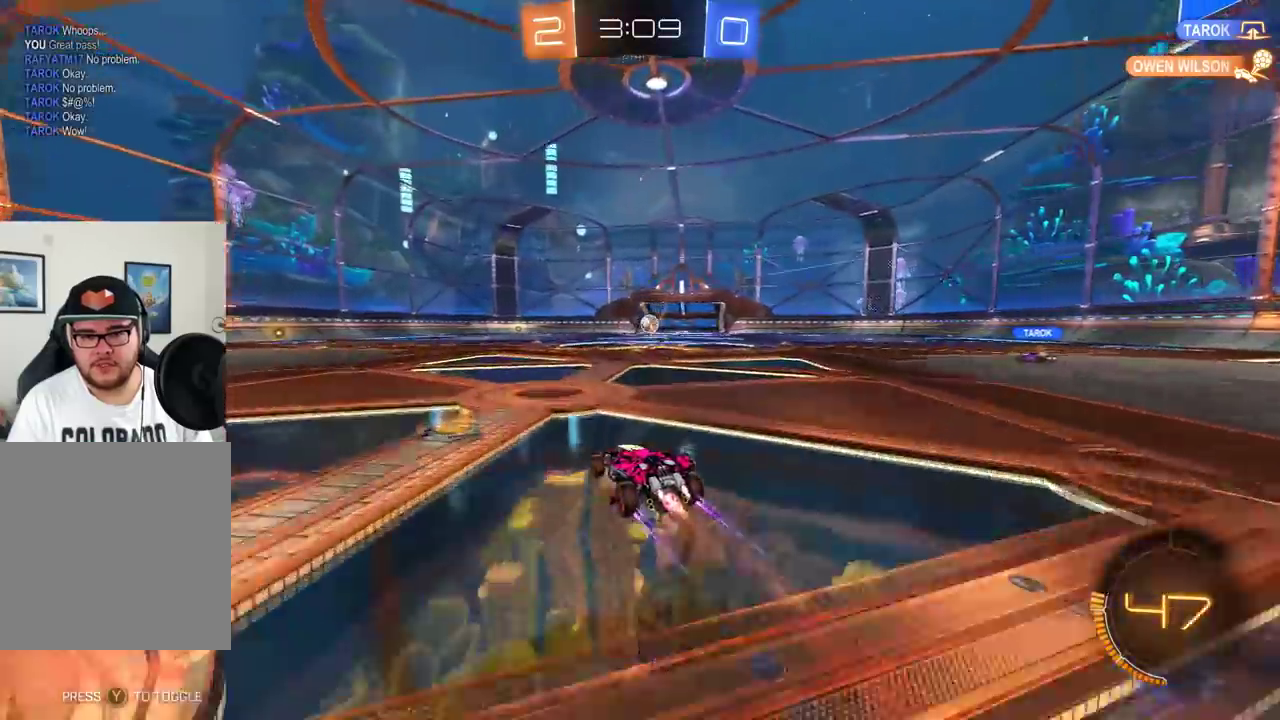
{"buttons": ["R2"], "left_stick": "center", "events": [[217, "B", "up"]]}